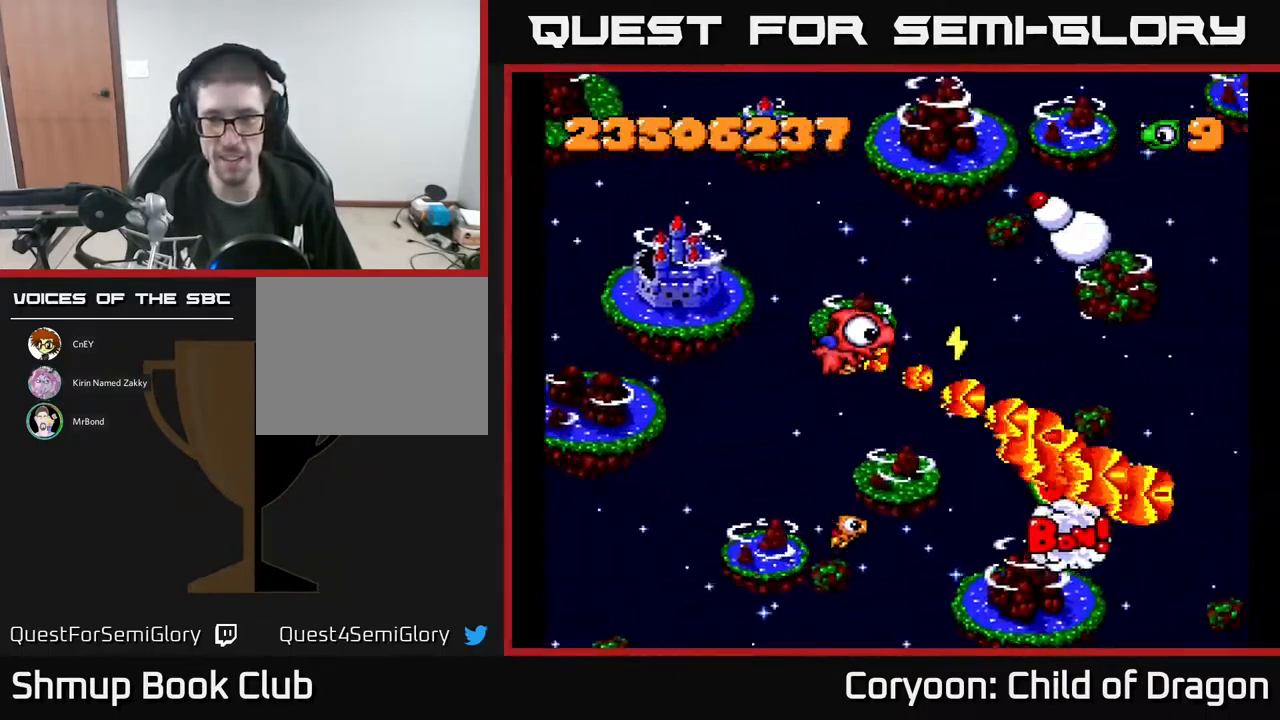
Gameplay with a controller (Xbox layout); each line is a JSON object with the inputs held at the frame after it. "events" lists button and stick changes between this image and that frame as [ms after this image, input, new state], when the widget could be followed in between. Not read: left_stick right_stick.
{"buttons": ["A", "DPAD_UP", "DPAD_LEFT"], "events": [[350, "DPAD_LEFT", "down"]]}
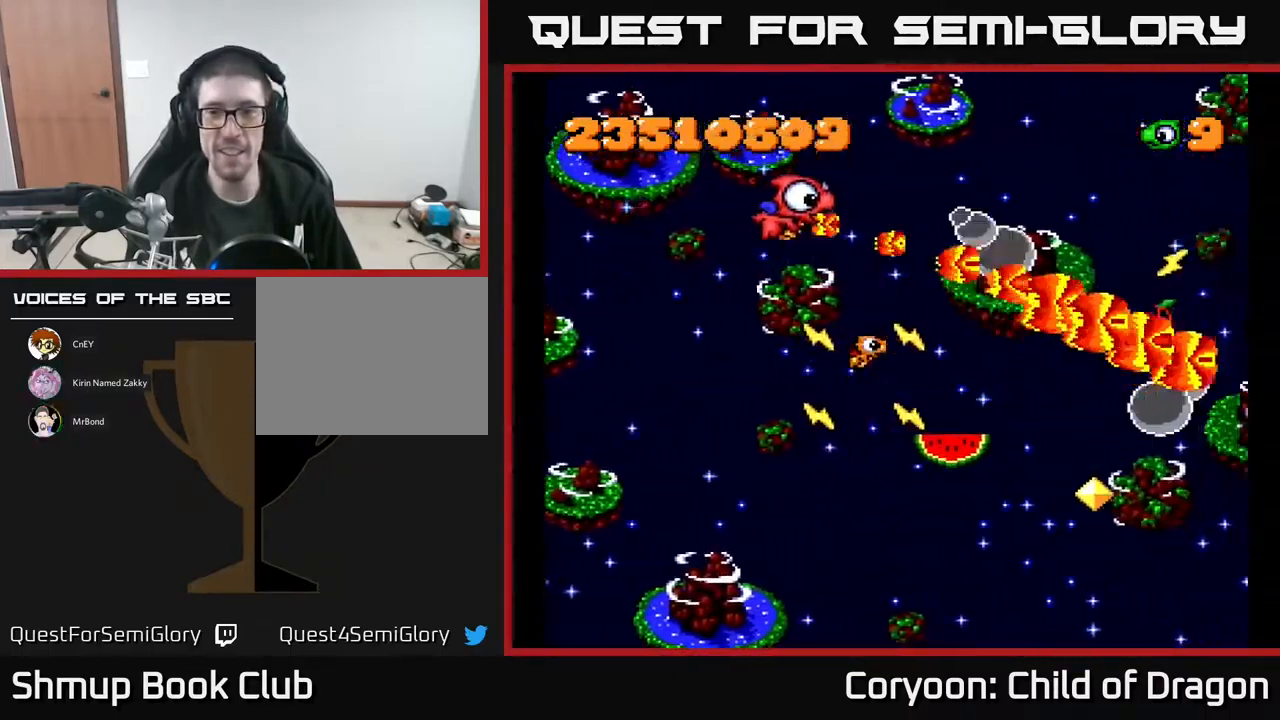
{"buttons": ["A", "DPAD_DOWN"], "events": [[50, "DPAD_UP", "up"], [83, "DPAD_DOWN", "down"], [100, "DPAD_LEFT", "up"], [416, "DPAD_RIGHT", "down"], [499, "DPAD_RIGHT", "up"]]}
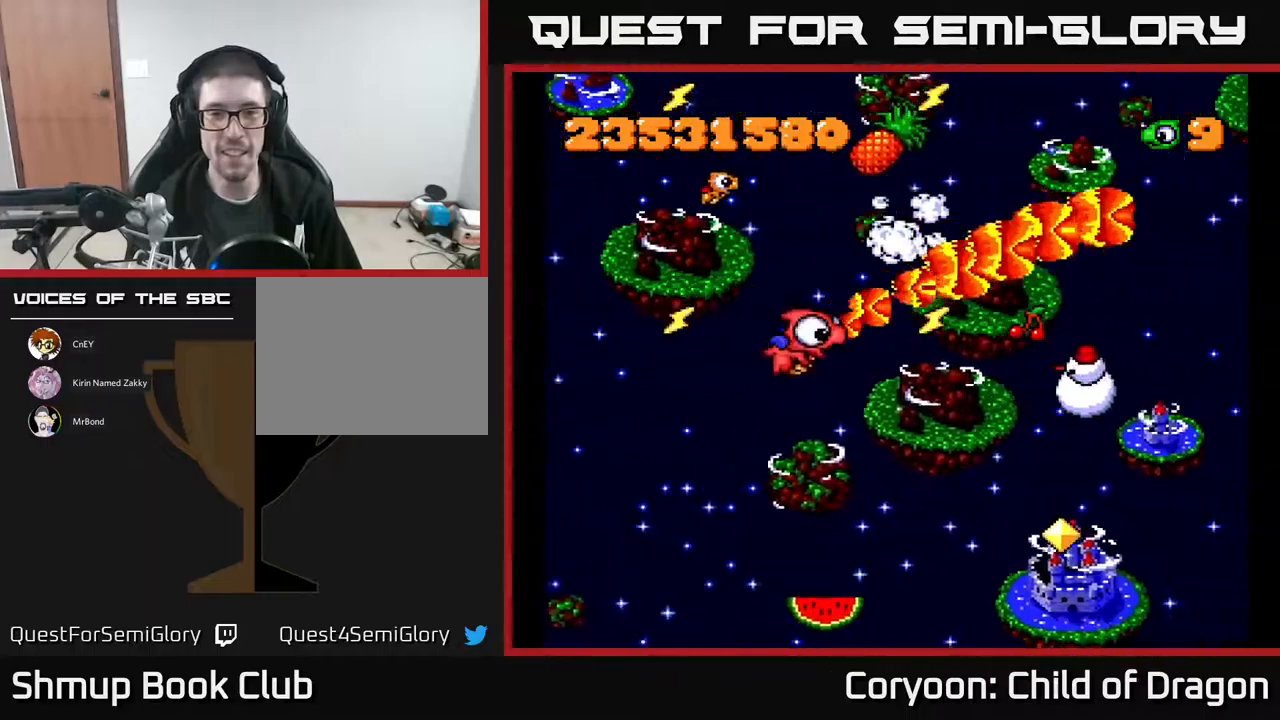
{"buttons": ["A", "DPAD_UP"], "events": [[217, "DPAD_LEFT", "down"], [267, "DPAD_DOWN", "up"], [400, "DPAD_UP", "down"], [450, "DPAD_LEFT", "up"]]}
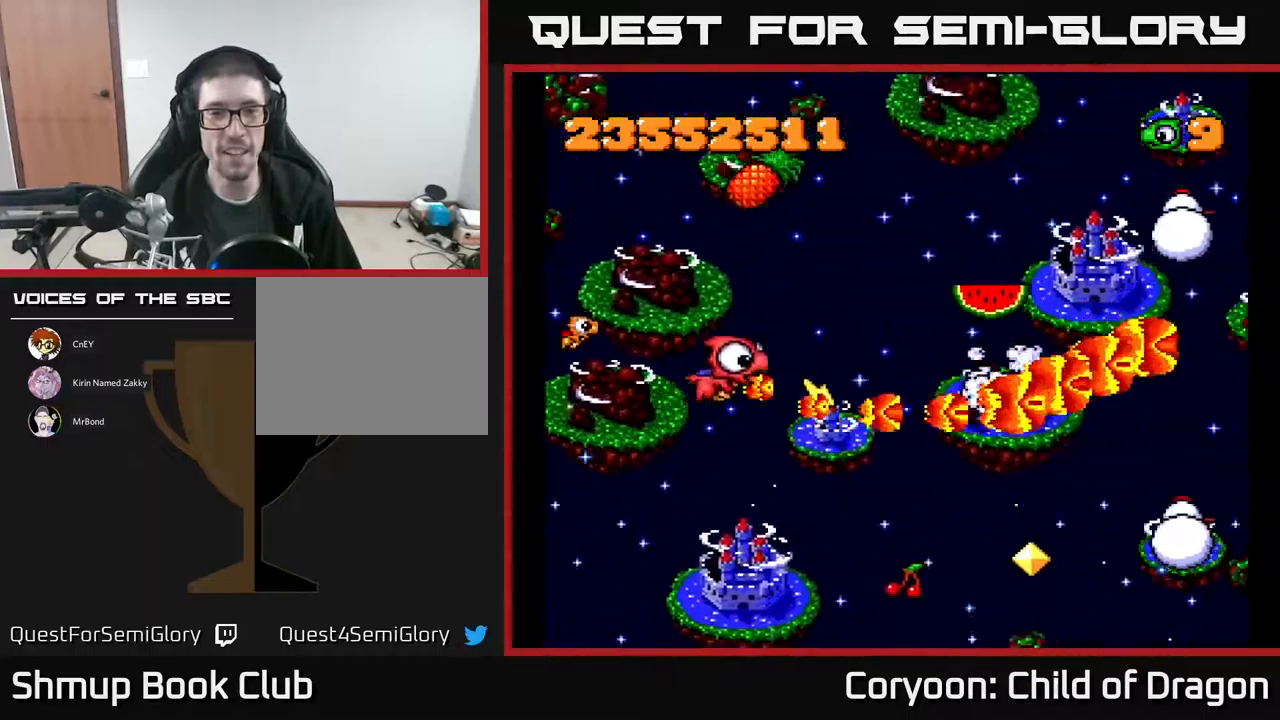
{"buttons": ["A", "DPAD_DOWN", "DPAD_RIGHT"], "events": [[150, "DPAD_LEFT", "down"], [317, "DPAD_LEFT", "up"], [333, "DPAD_RIGHT", "down"], [333, "DPAD_UP", "up"], [367, "DPAD_DOWN", "down"]]}
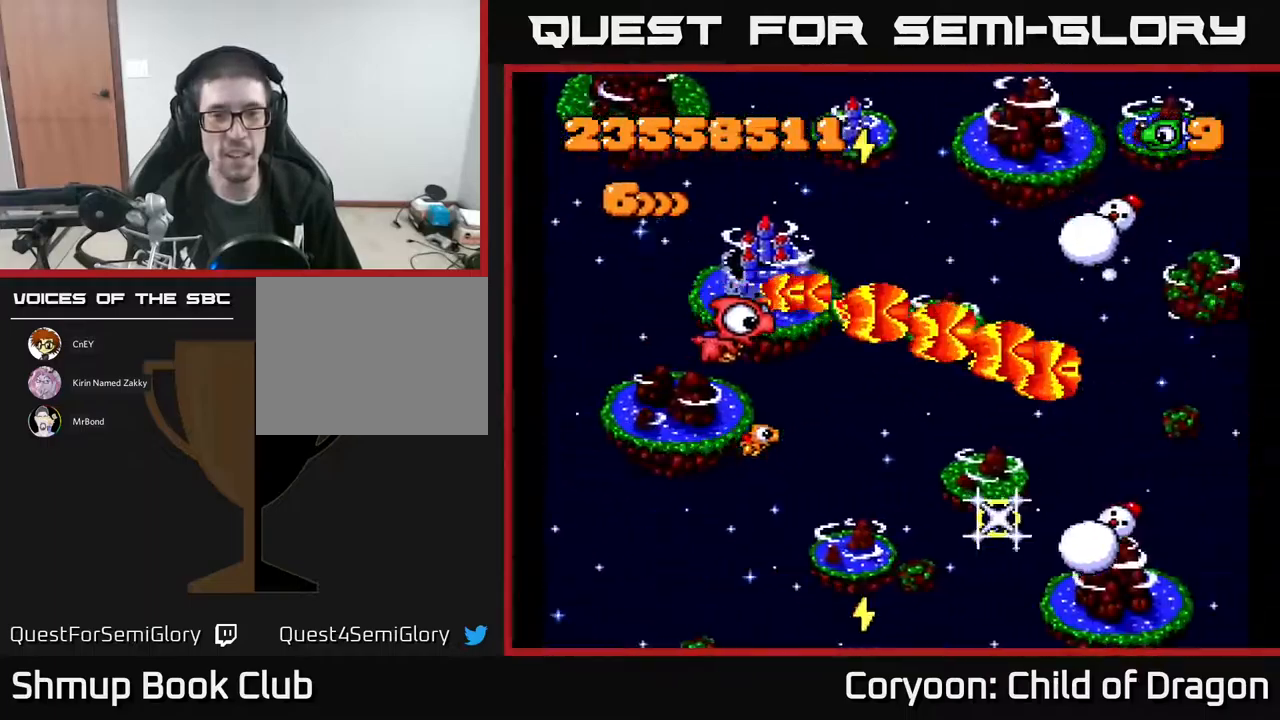
{"buttons": ["A", "DPAD_UP", "DPAD_LEFT"], "events": [[300, "DPAD_DOWN", "up"], [350, "DPAD_UP", "down"], [367, "DPAD_RIGHT", "up"], [417, "DPAD_LEFT", "down"]]}
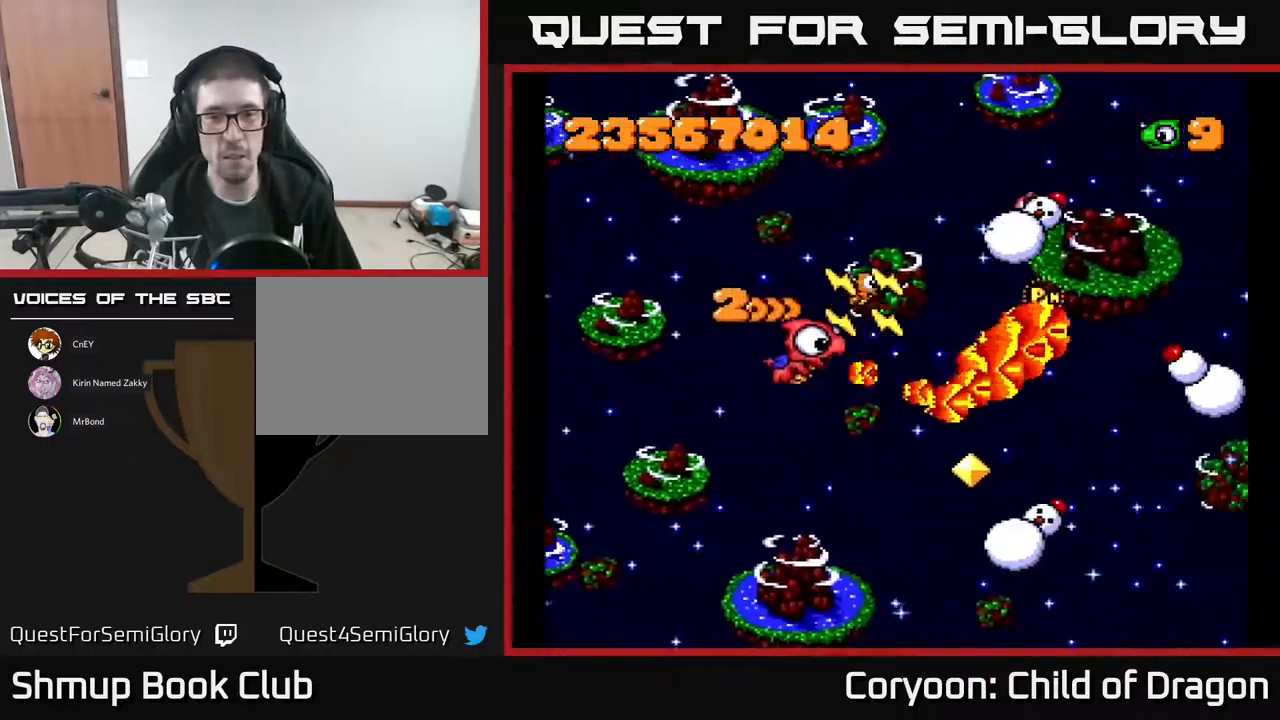
{"buttons": ["A"], "events": [[17, "DPAD_LEFT", "up"], [500, "DPAD_UP", "up"]]}
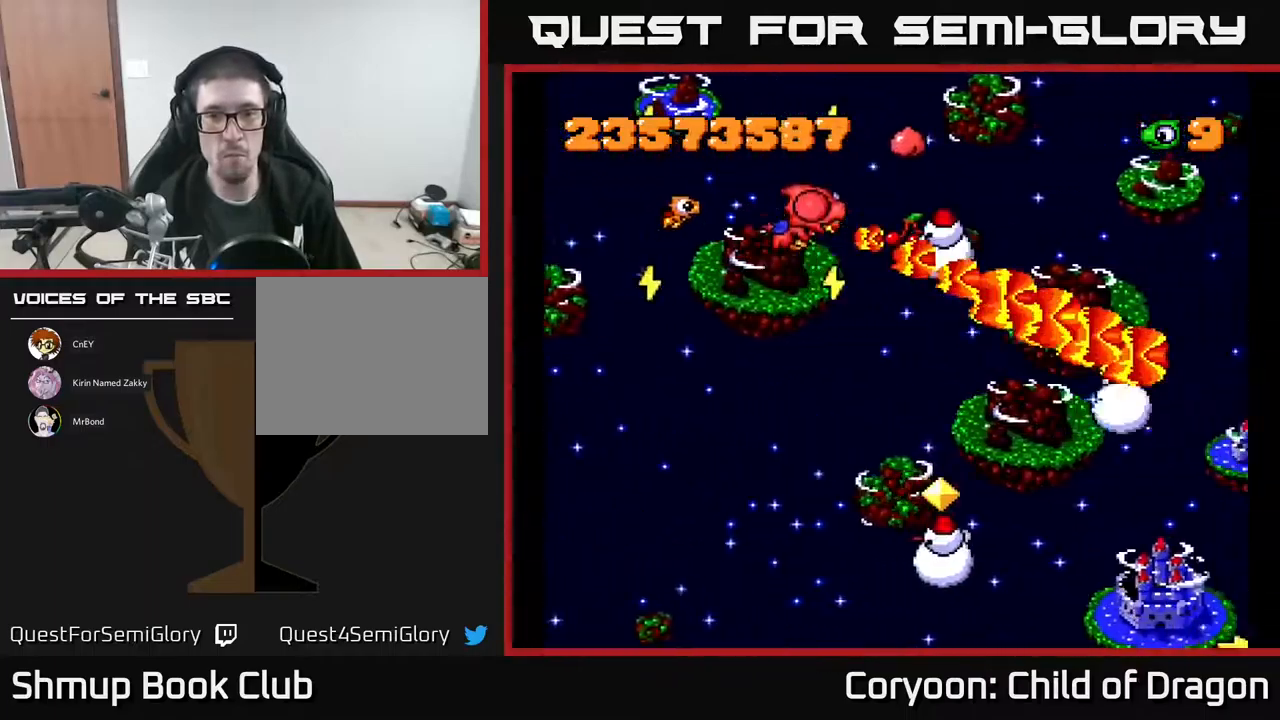
{"buttons": ["A"]}
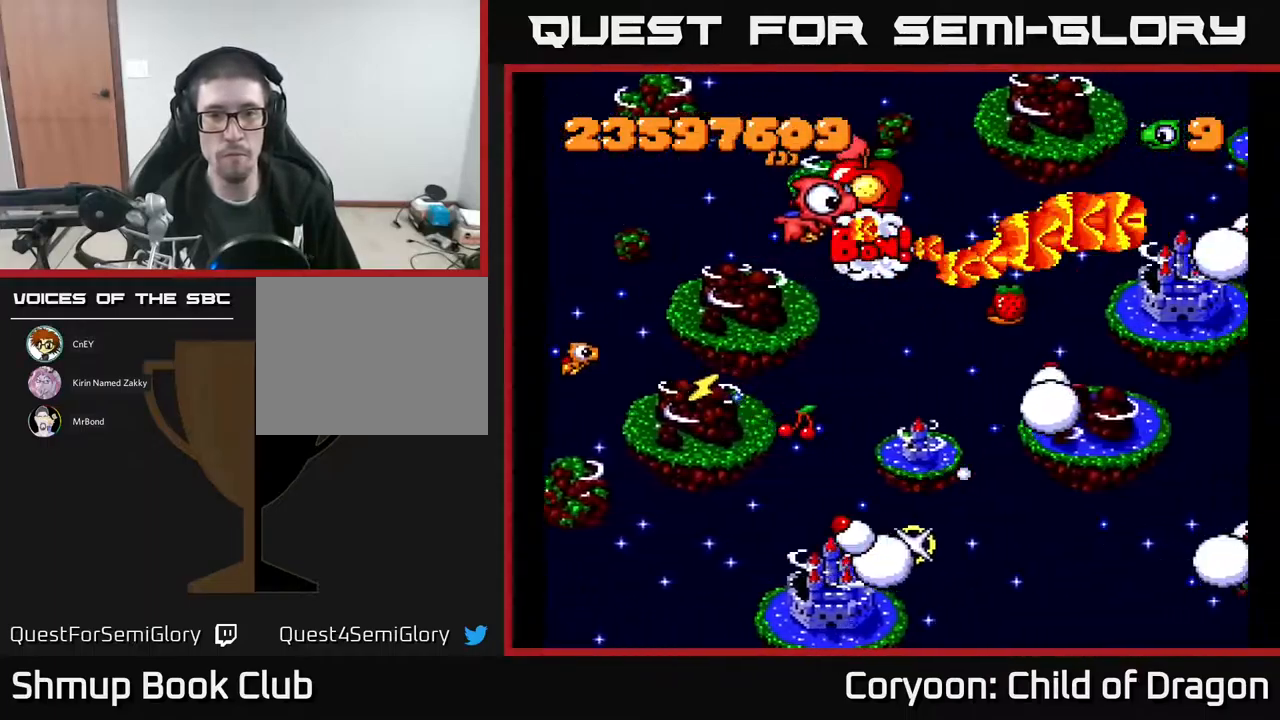
{"buttons": ["A", "DPAD_DOWN"], "events": [[17, "DPAD_RIGHT", "down"], [17, "DPAD_UP", "down"], [167, "DPAD_UP", "up"], [200, "DPAD_RIGHT", "up"], [217, "DPAD_DOWN", "down"], [250, "DPAD_LEFT", "down"], [400, "DPAD_LEFT", "up"]]}
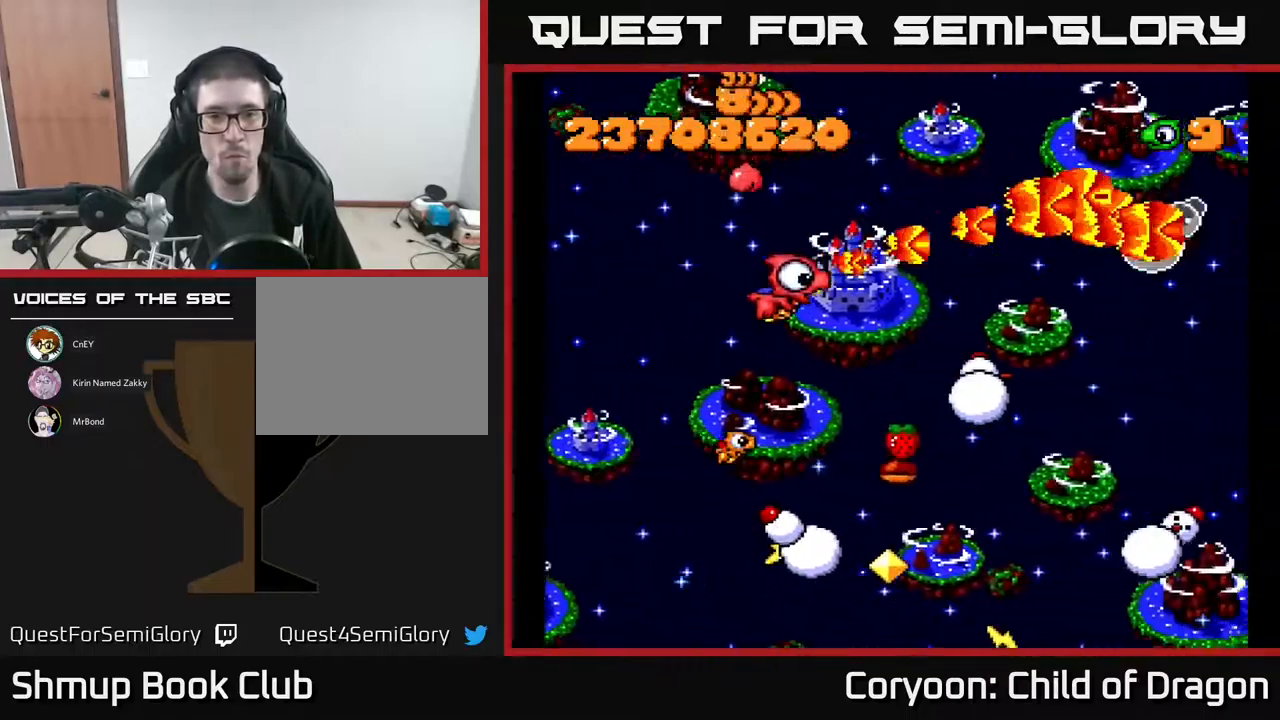
{"buttons": ["A", "DPAD_DOWN", "DPAD_LEFT"], "events": [[83, "DPAD_LEFT", "down"], [250, "DPAD_LEFT", "up"], [333, "DPAD_LEFT", "down"]]}
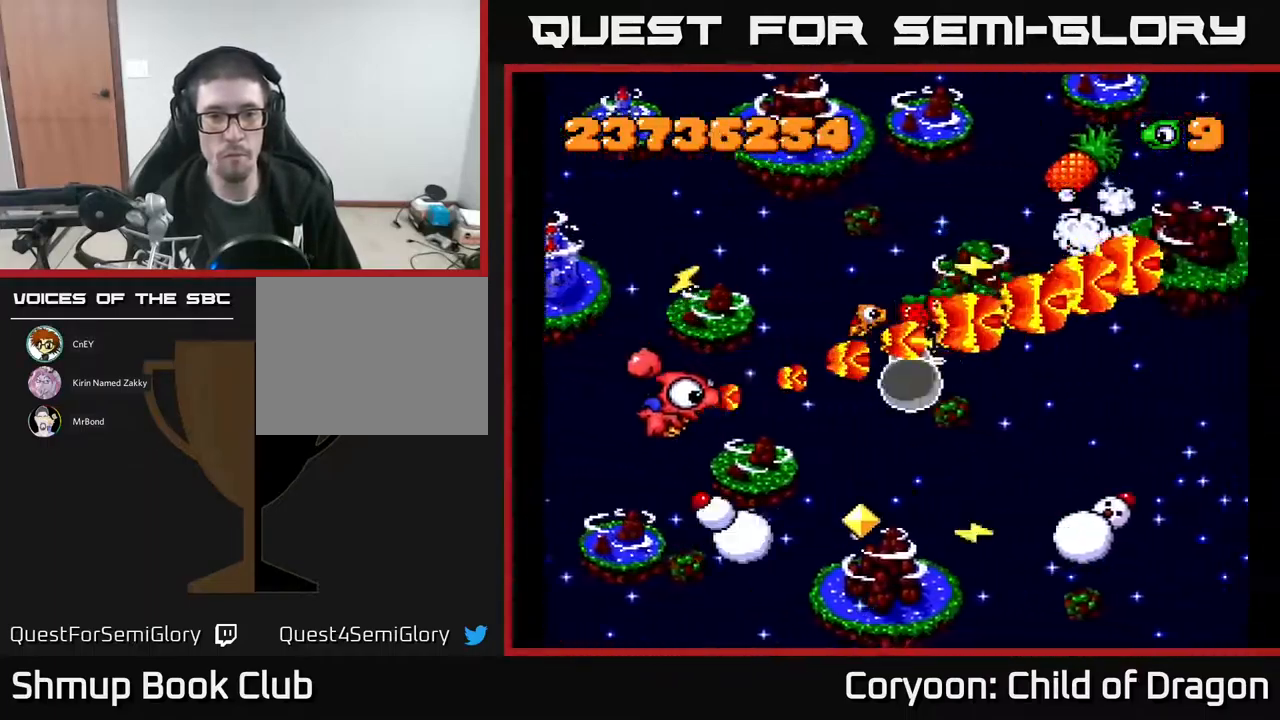
{"buttons": ["A", "DPAD_LEFT"], "events": [[483, "DPAD_DOWN", "up"]]}
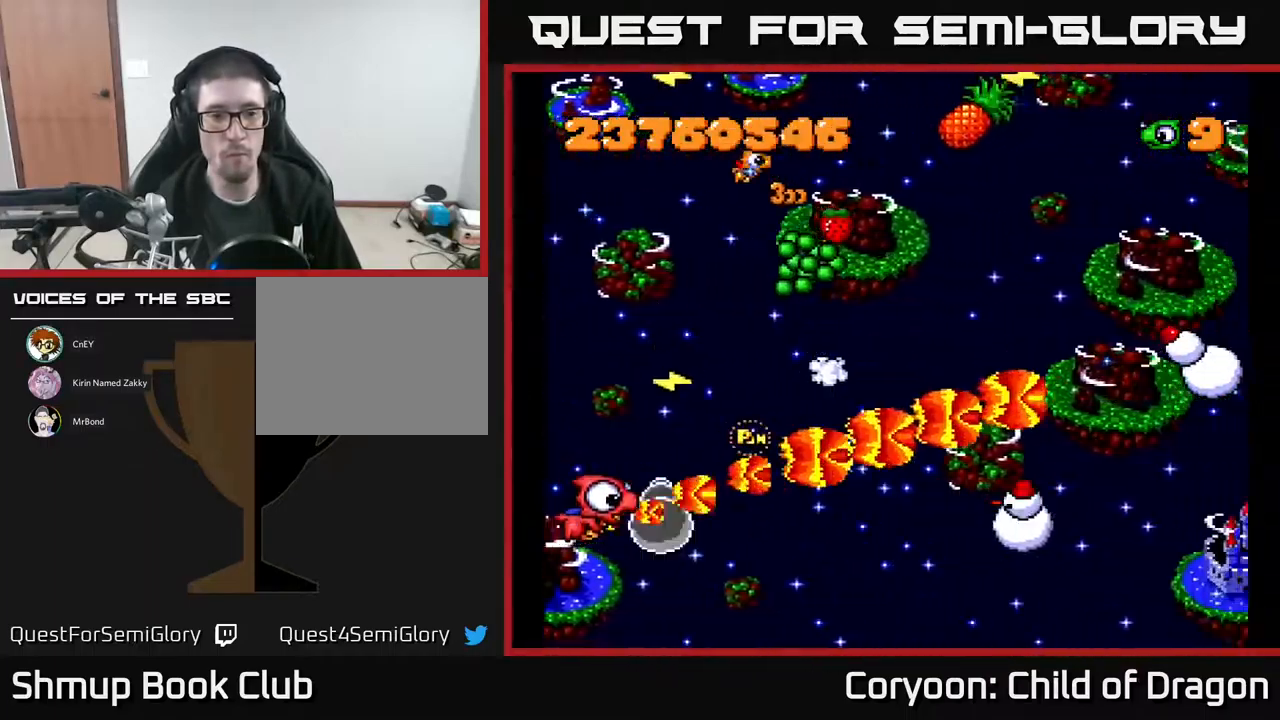
{"buttons": ["A", "DPAD_UP"]}
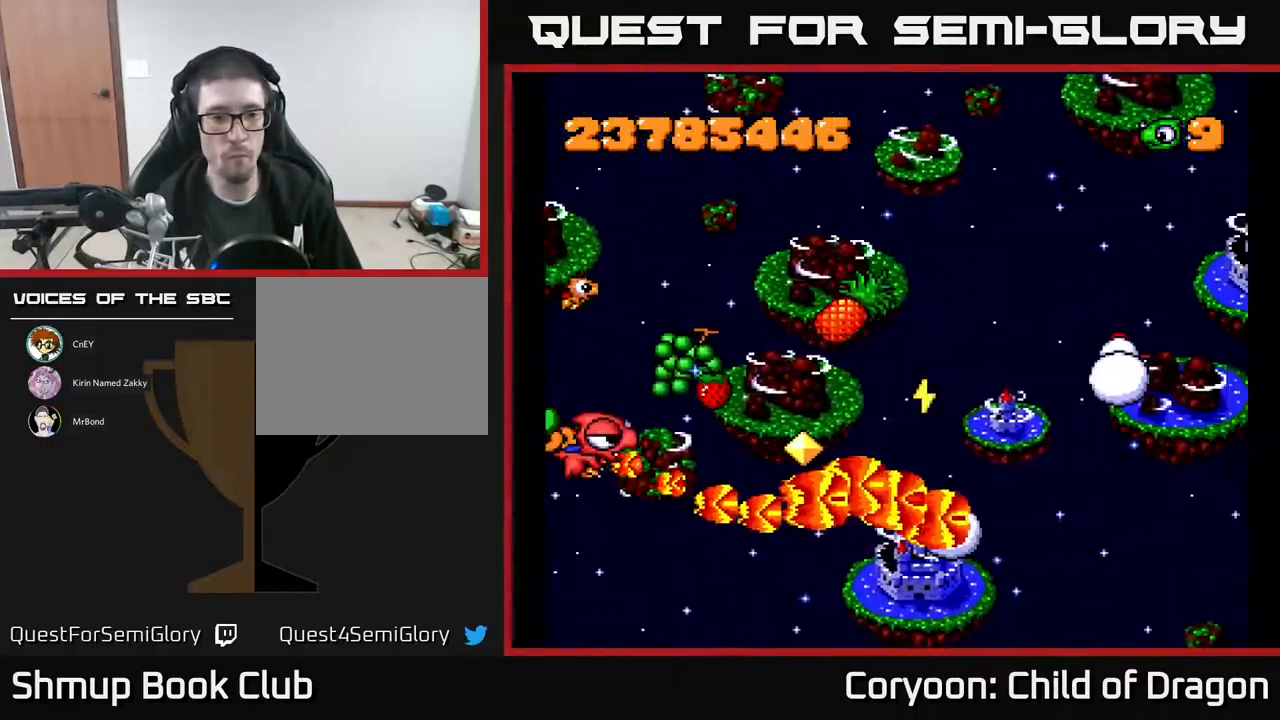
{"buttons": ["A", "DPAD_DOWN"], "events": [[83, "DPAD_RIGHT", "down"], [83, "DPAD_UP", "up"], [167, "DPAD_DOWN", "down"], [284, "DPAD_RIGHT", "up"], [334, "DPAD_RIGHT", "down"], [467, "DPAD_RIGHT", "up"]]}
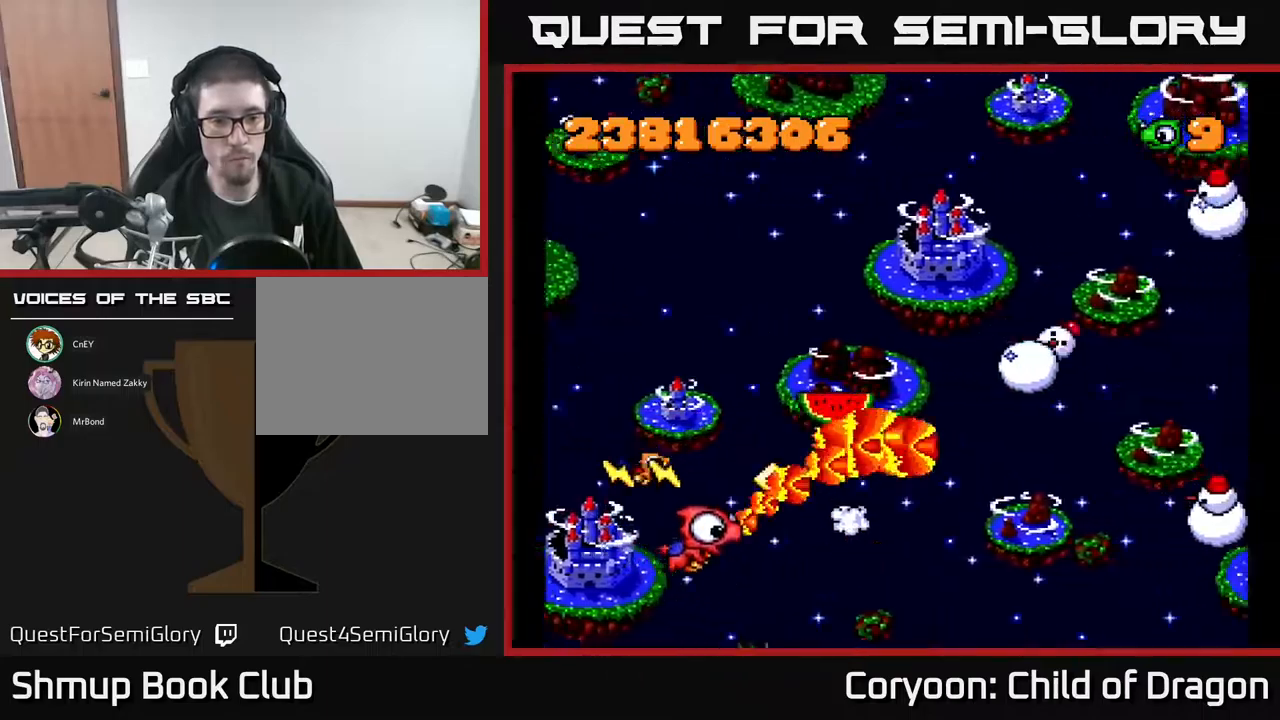
{"buttons": ["A", "DPAD_UP", "DPAD_RIGHT"], "events": [[200, "DPAD_DOWN", "up"], [200, "DPAD_LEFT", "down"], [217, "DPAD_UP", "down"], [300, "DPAD_LEFT", "up"], [367, "DPAD_RIGHT", "down"]]}
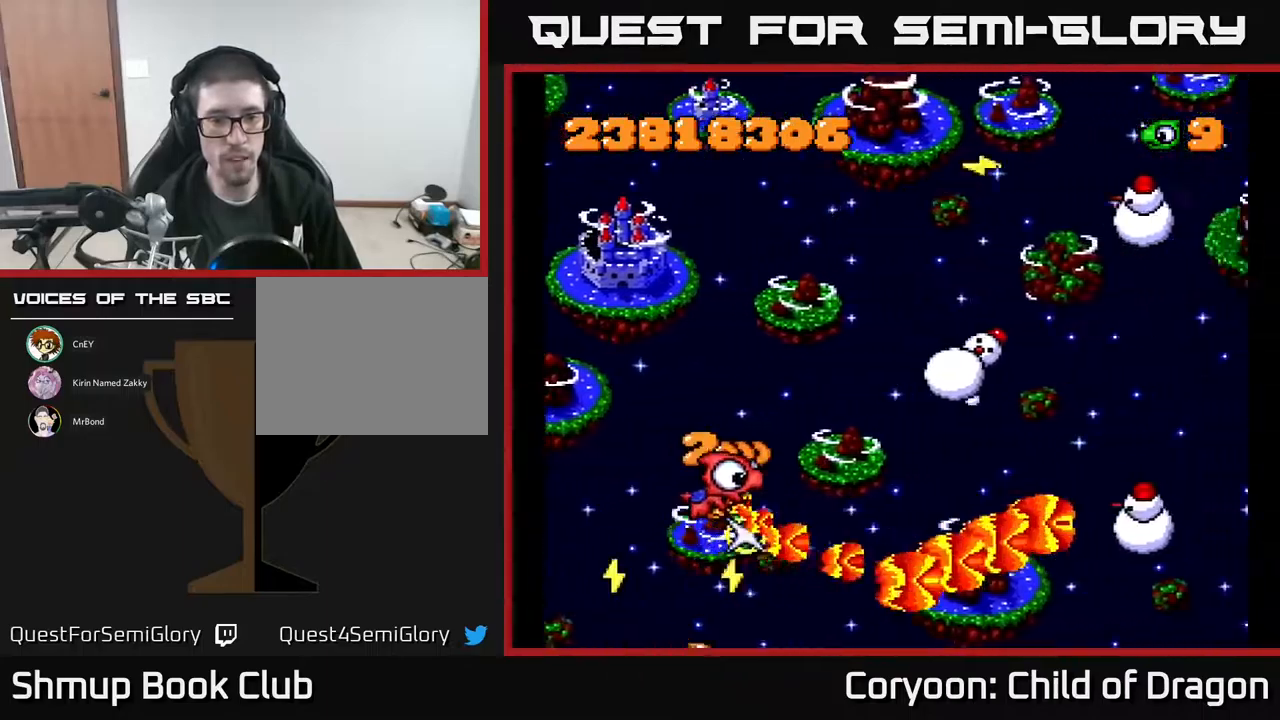
{"buttons": ["A", "DPAD_DOWN", "DPAD_LEFT"], "events": [[100, "DPAD_RIGHT", "up"], [367, "DPAD_RIGHT", "down"], [417, "DPAD_UP", "up"], [450, "DPAD_RIGHT", "up"], [484, "DPAD_DOWN", "down"], [500, "DPAD_LEFT", "down"]]}
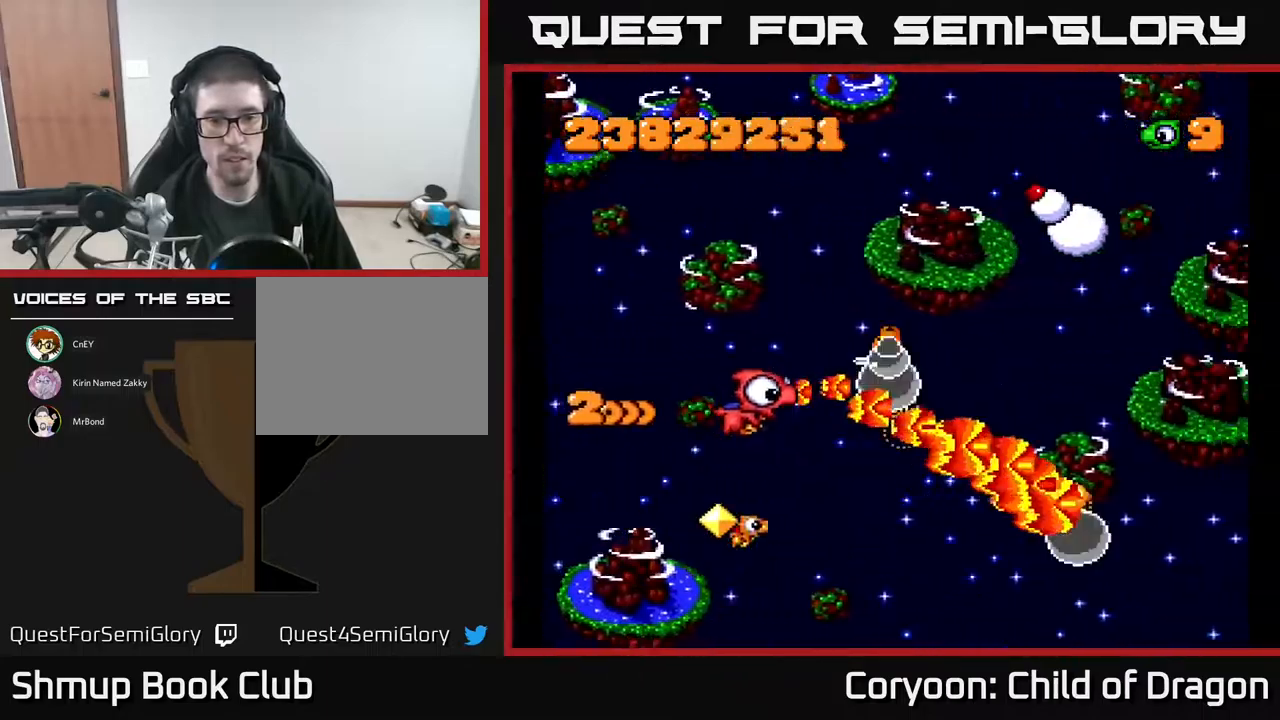
{"buttons": ["A", "DPAD_DOWN", "DPAD_LEFT"], "events": [[100, "DPAD_DOWN", "up"], [134, "DPAD_LEFT", "up"], [150, "DPAD_UP", "down"], [334, "DPAD_RIGHT", "down"], [384, "DPAD_UP", "up"], [450, "DPAD_DOWN", "down"], [450, "DPAD_RIGHT", "up"], [484, "DPAD_LEFT", "down"]]}
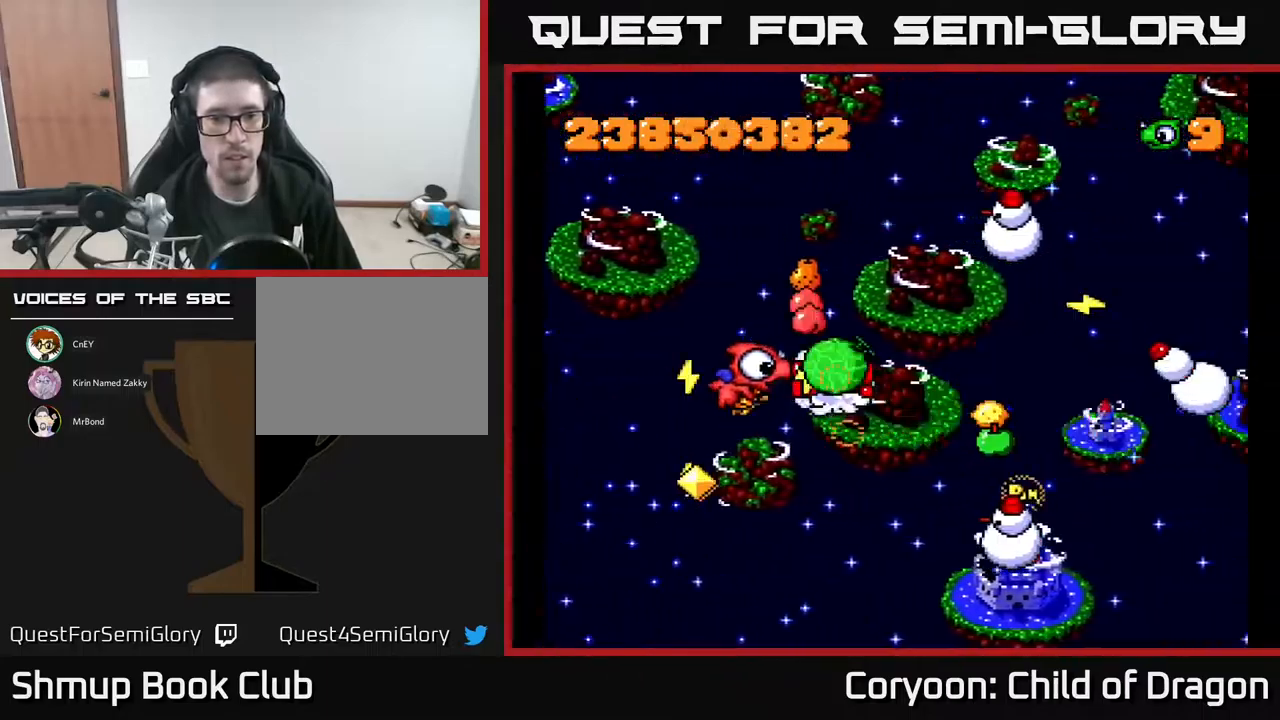
{"buttons": ["A", "DPAD_UP"], "events": [[34, "DPAD_DOWN", "up"], [117, "DPAD_DOWN", "down"], [367, "DPAD_LEFT", "up"], [417, "DPAD_RIGHT", "down"], [467, "DPAD_DOWN", "up"], [467, "DPAD_RIGHT", "up"], [484, "DPAD_UP", "down"]]}
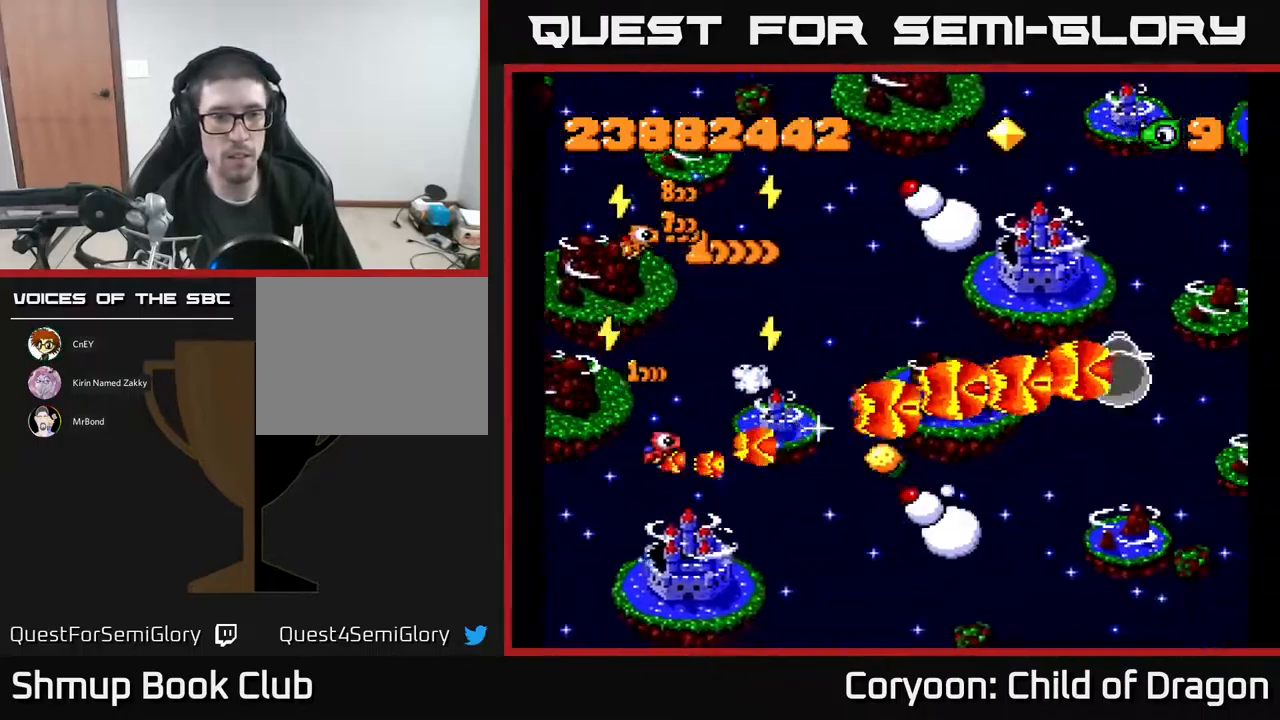
{"buttons": ["A", "DPAD_UP"], "events": []}
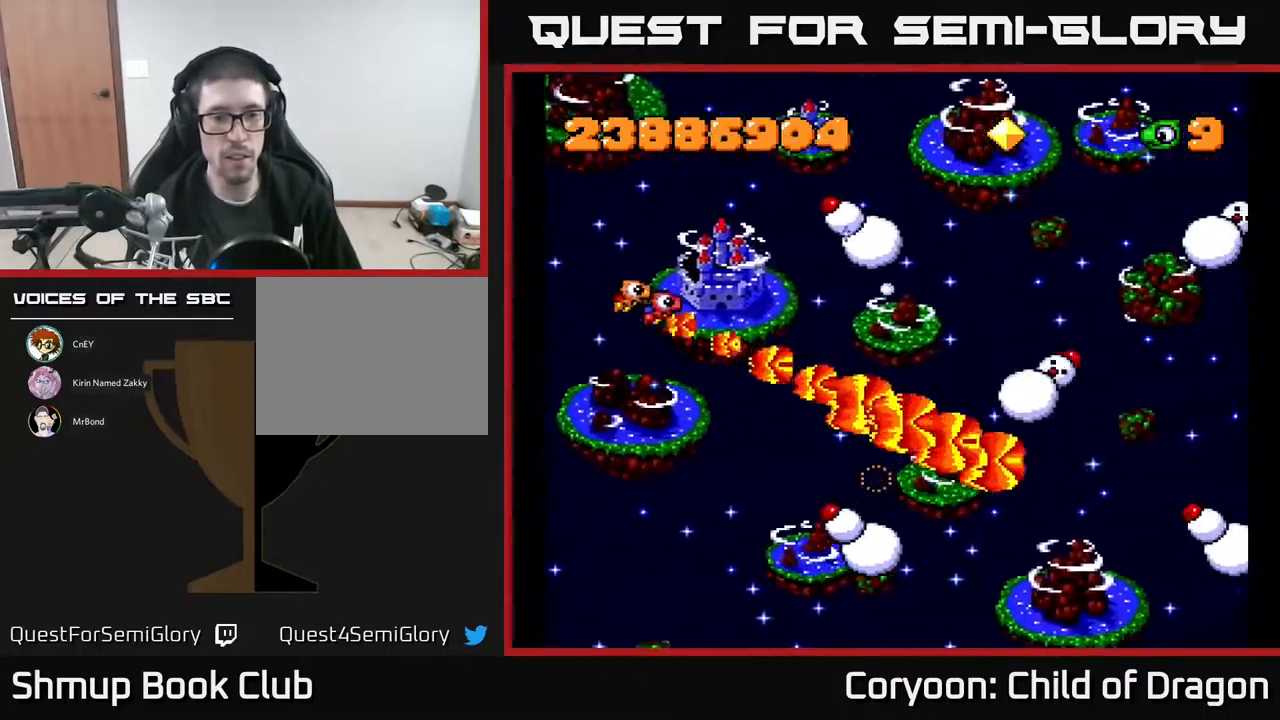
{"buttons": ["A", "DPAD_DOWN"], "events": [[400, "DPAD_UP", "up"], [434, "DPAD_DOWN", "down"]]}
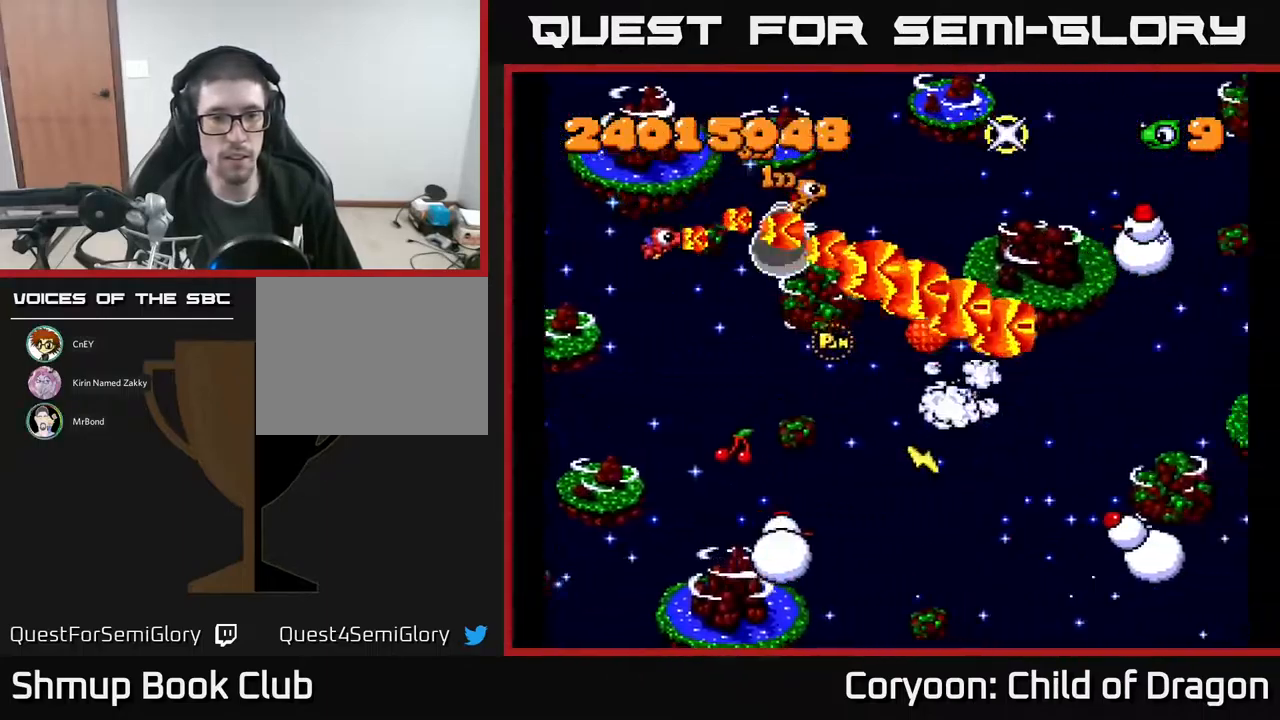
{"buttons": ["A", "DPAD_DOWN", "DPAD_RIGHT"], "events": [[317, "DPAD_RIGHT", "down"]]}
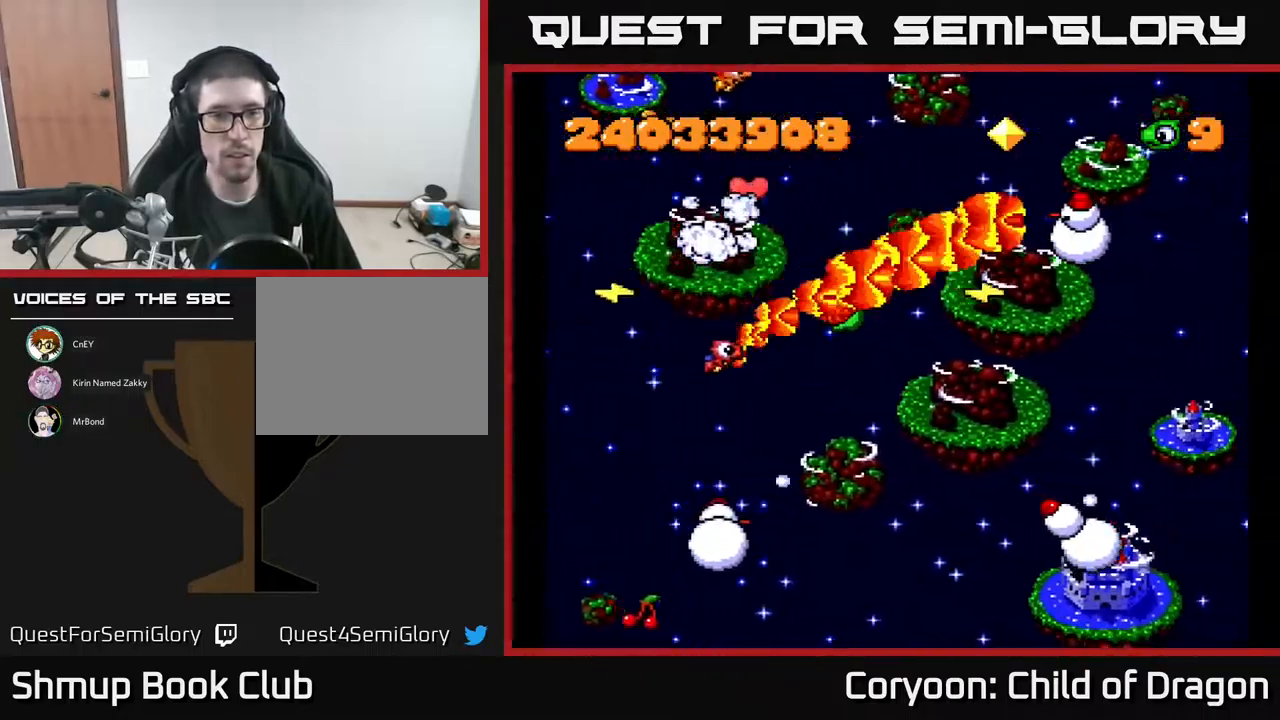
{"buttons": ["A", "DPAD_UP", "DPAD_LEFT"], "events": [[67, "DPAD_DOWN", "up"], [117, "DPAD_RIGHT", "up"], [234, "DPAD_RIGHT", "down"], [267, "DPAD_DOWN", "down"], [300, "DPAD_DOWN", "up"], [300, "DPAD_RIGHT", "up"], [334, "DPAD_LEFT", "down"], [350, "DPAD_UP", "down"]]}
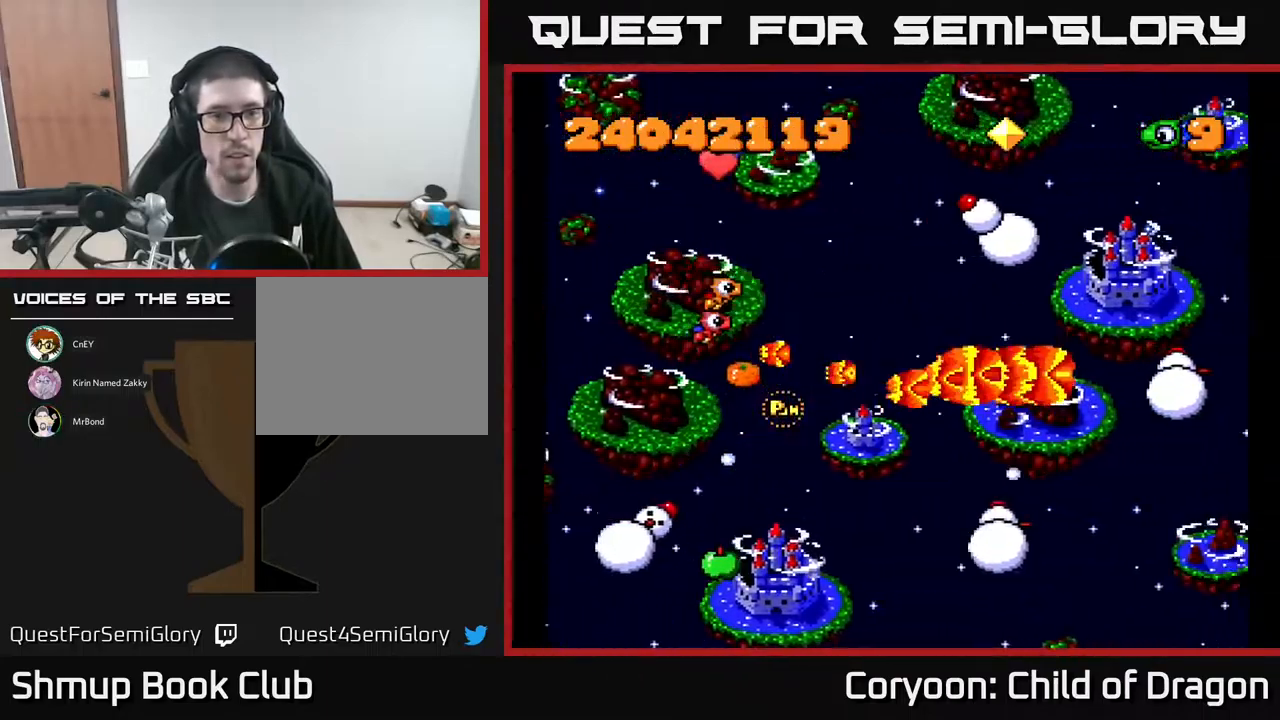
{"buttons": ["A", "DPAD_UP"], "events": [[184, "DPAD_LEFT", "up"]]}
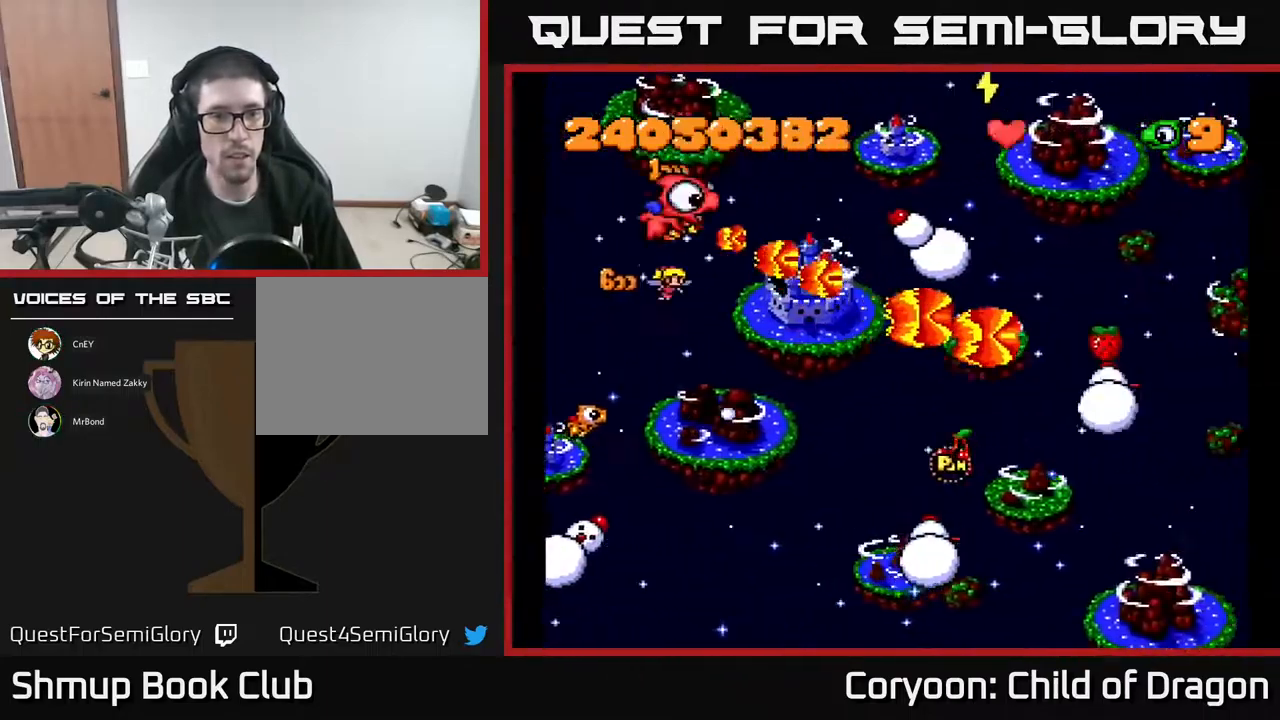
{"buttons": ["A", "DPAD_DOWN", "DPAD_LEFT"], "events": [[84, "DPAD_UP", "up"], [100, "DPAD_DOWN", "down"], [317, "DPAD_DOWN", "up"], [351, "DPAD_LEFT", "down"], [384, "DPAD_UP", "down"], [417, "DPAD_UP", "up"], [467, "DPAD_DOWN", "down"]]}
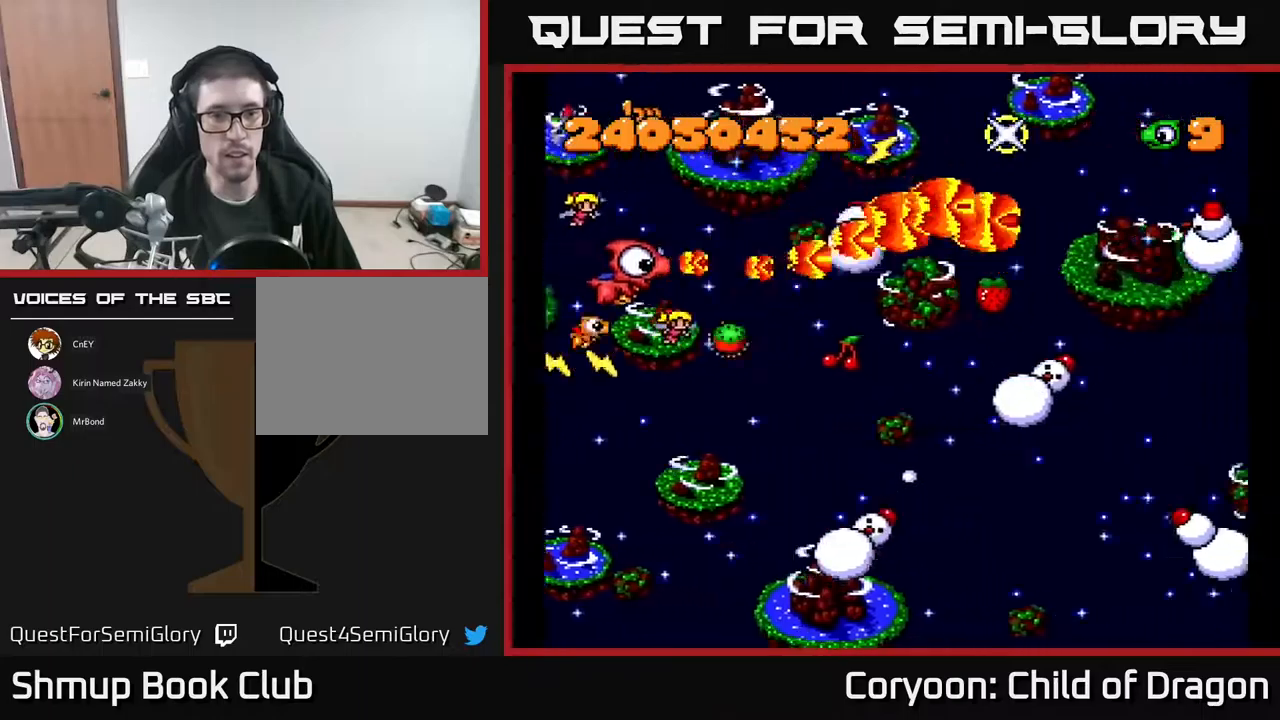
{"buttons": ["A", "DPAD_DOWN", "DPAD_RIGHT"], "events": [[33, "DPAD_LEFT", "up"], [467, "DPAD_RIGHT", "down"]]}
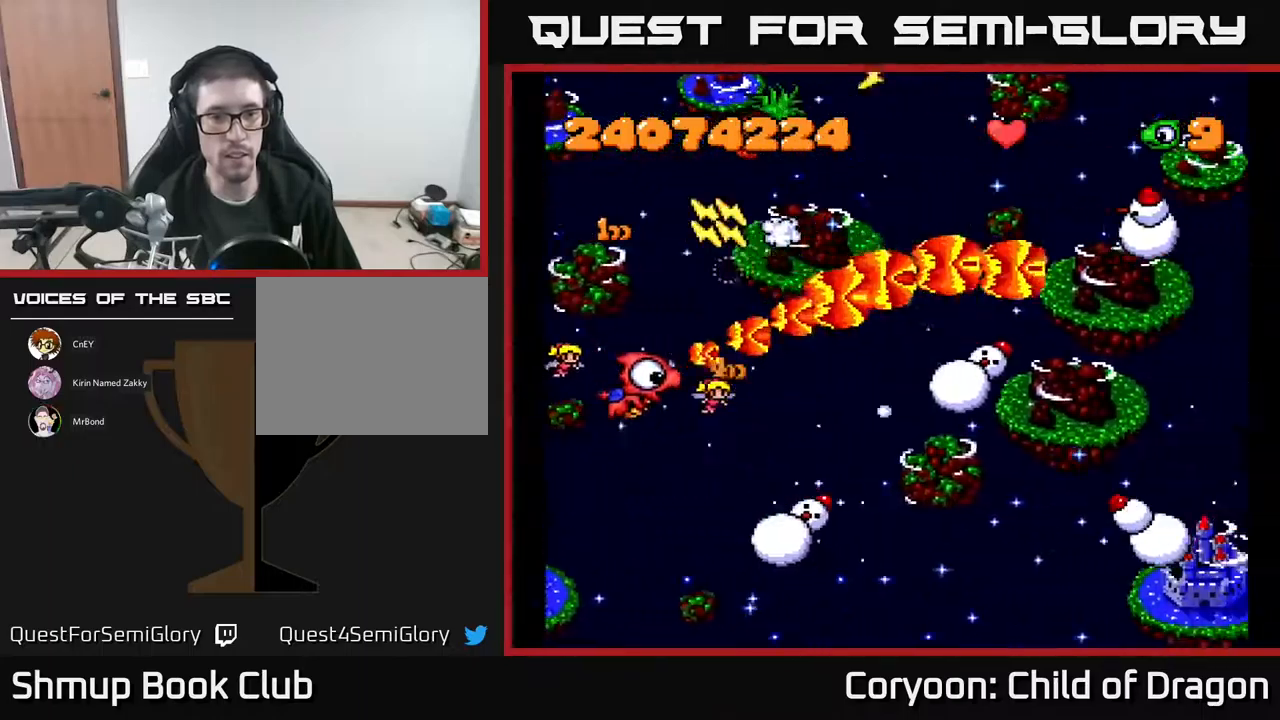
{"buttons": ["A", "DPAD_DOWN", "DPAD_LEFT"], "events": [[67, "DPAD_RIGHT", "up"], [467, "DPAD_LEFT", "down"]]}
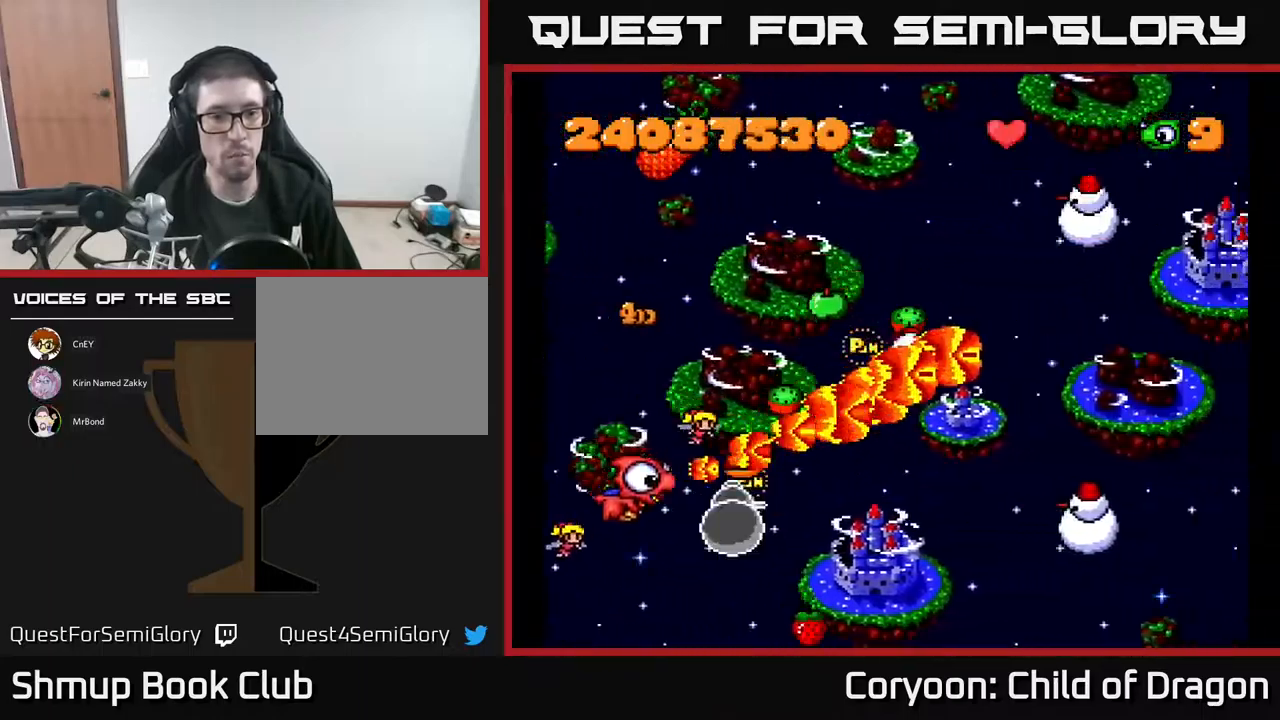
{"buttons": ["A", "DPAD_UP", "DPAD_LEFT"], "events": [[150, "DPAD_DOWN", "up"], [417, "DPAD_UP", "down"]]}
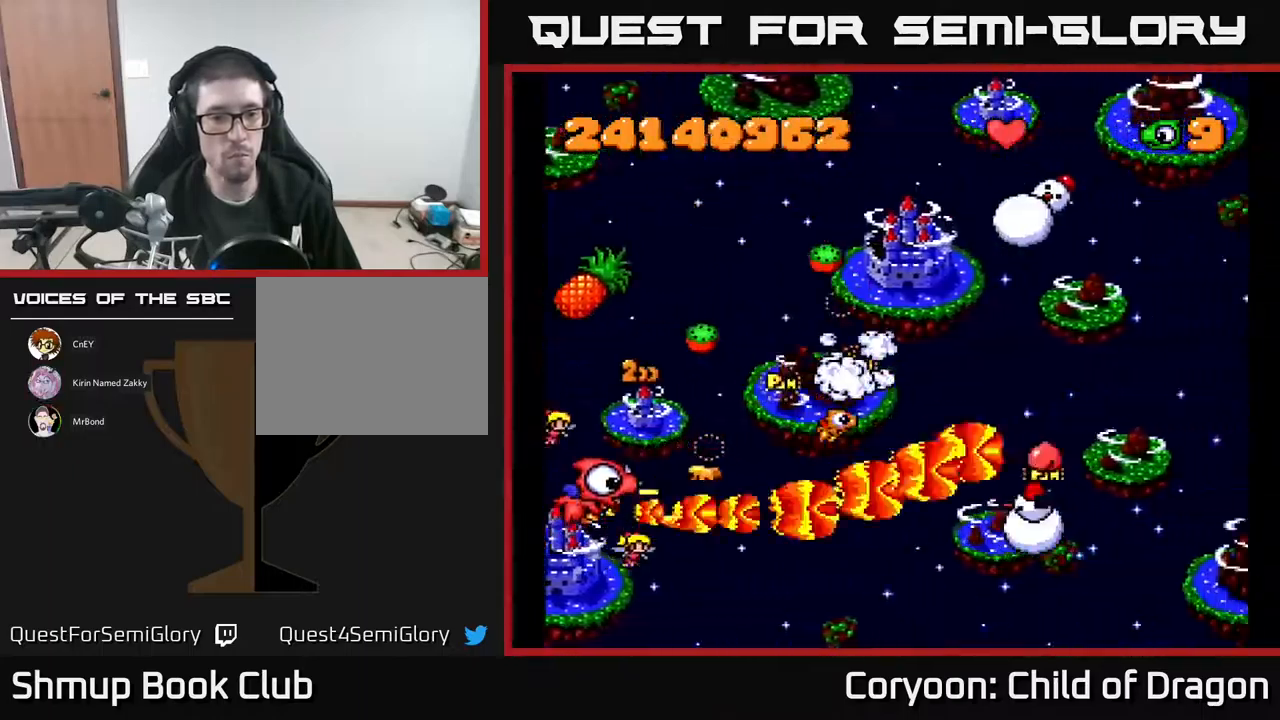
{"buttons": ["A", "DPAD_DOWN", "DPAD_RIGHT"], "events": [[333, "DPAD_LEFT", "up"], [433, "DPAD_RIGHT", "down"], [433, "DPAD_UP", "up"], [467, "DPAD_DOWN", "down"]]}
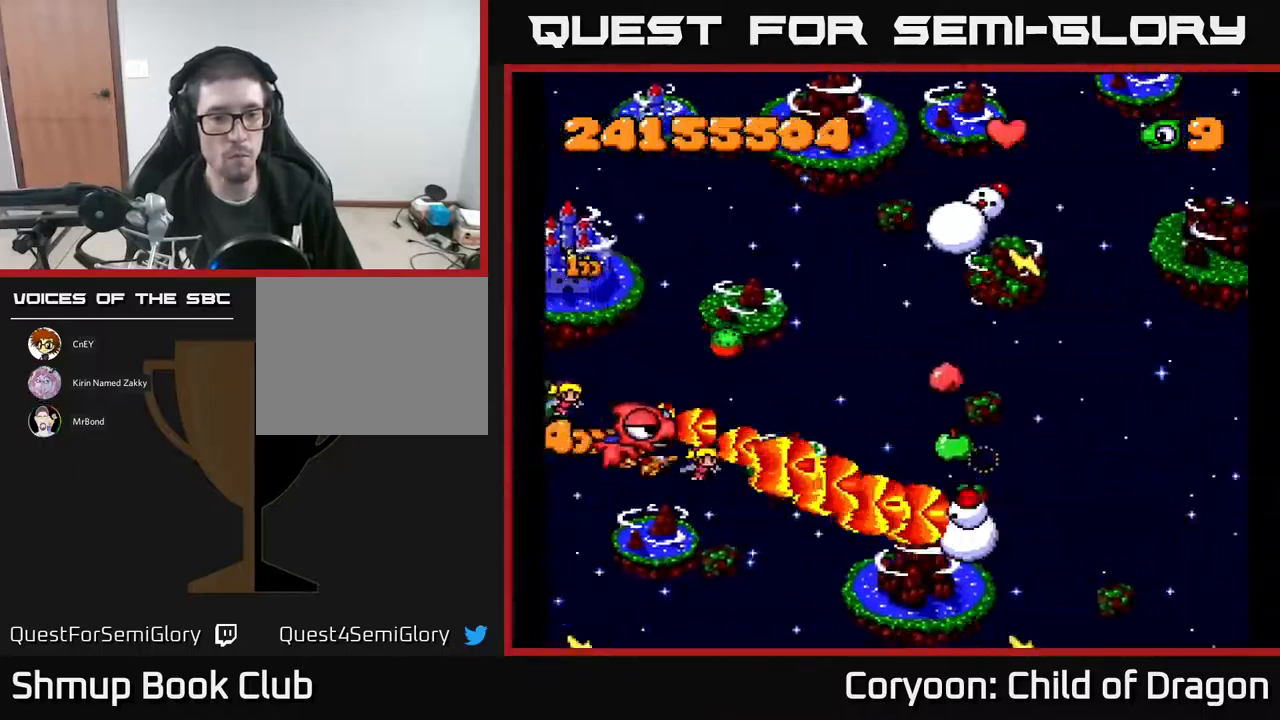
{"buttons": ["A", "DPAD_RIGHT"], "events": [[100, "DPAD_DOWN", "up"], [150, "DPAD_RIGHT", "up"], [167, "DPAD_UP", "down"], [233, "DPAD_UP", "up"], [300, "DPAD_DOWN", "down"], [400, "DPAD_RIGHT", "down"], [483, "DPAD_DOWN", "up"]]}
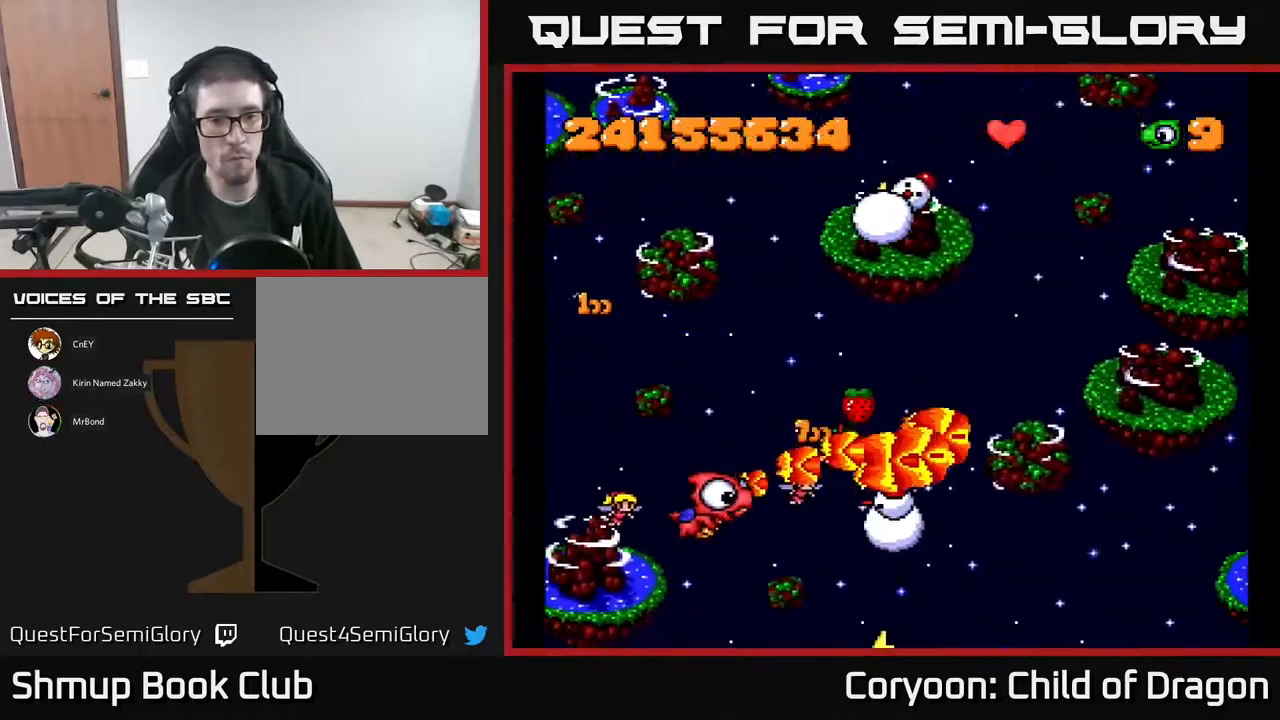
{"buttons": ["A", "DPAD_UP", "DPAD_LEFT"], "events": [[267, "DPAD_RIGHT", "up"], [283, "DPAD_UP", "down"], [300, "DPAD_LEFT", "down"]]}
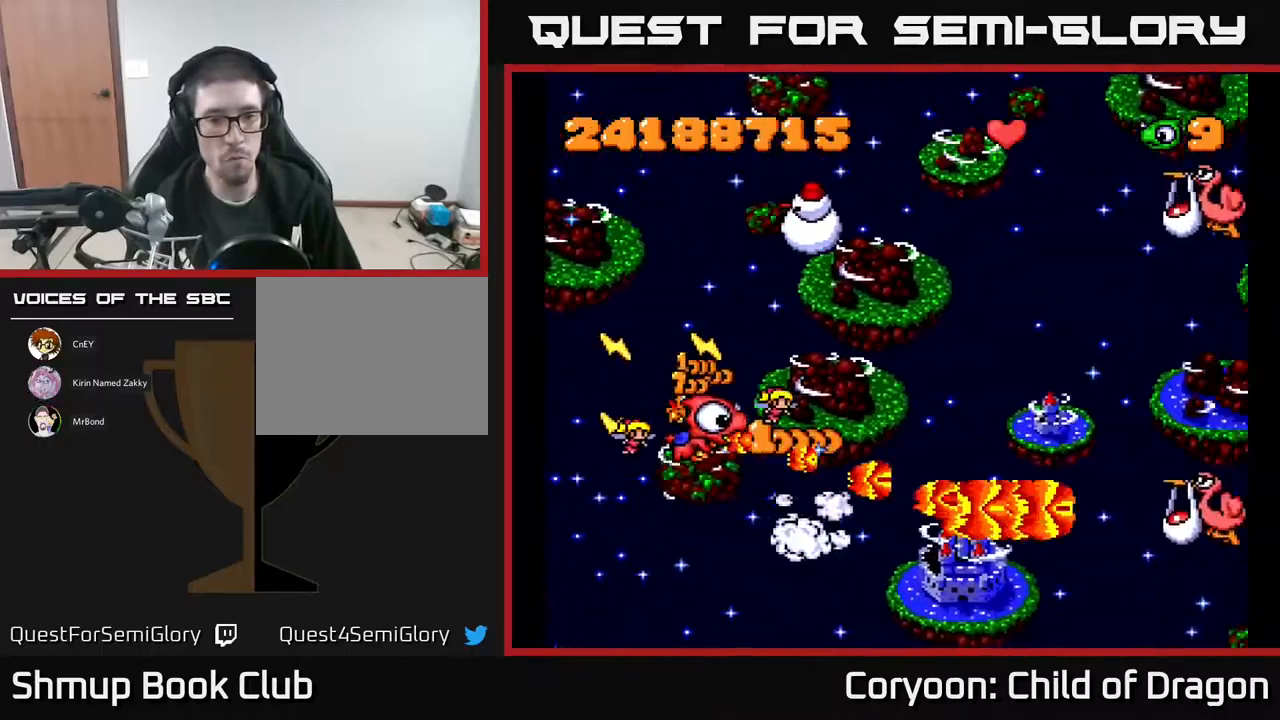
{"buttons": ["A", "DPAD_UP", "DPAD_LEFT"], "events": [[133, "DPAD_LEFT", "up"], [467, "DPAD_LEFT", "down"]]}
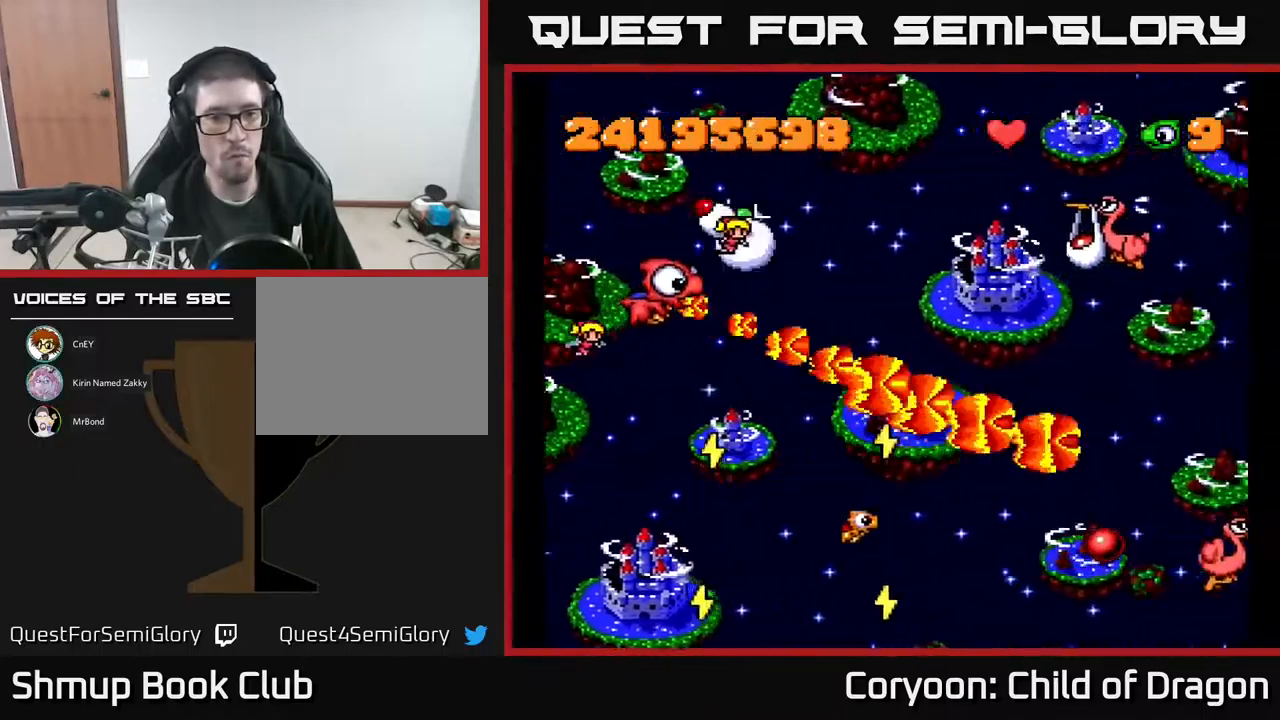
{"buttons": ["A", "DPAD_DOWN", "DPAD_RIGHT"], "events": [[267, "DPAD_LEFT", "up"], [367, "DPAD_UP", "up"], [383, "DPAD_RIGHT", "down"], [467, "DPAD_DOWN", "down"]]}